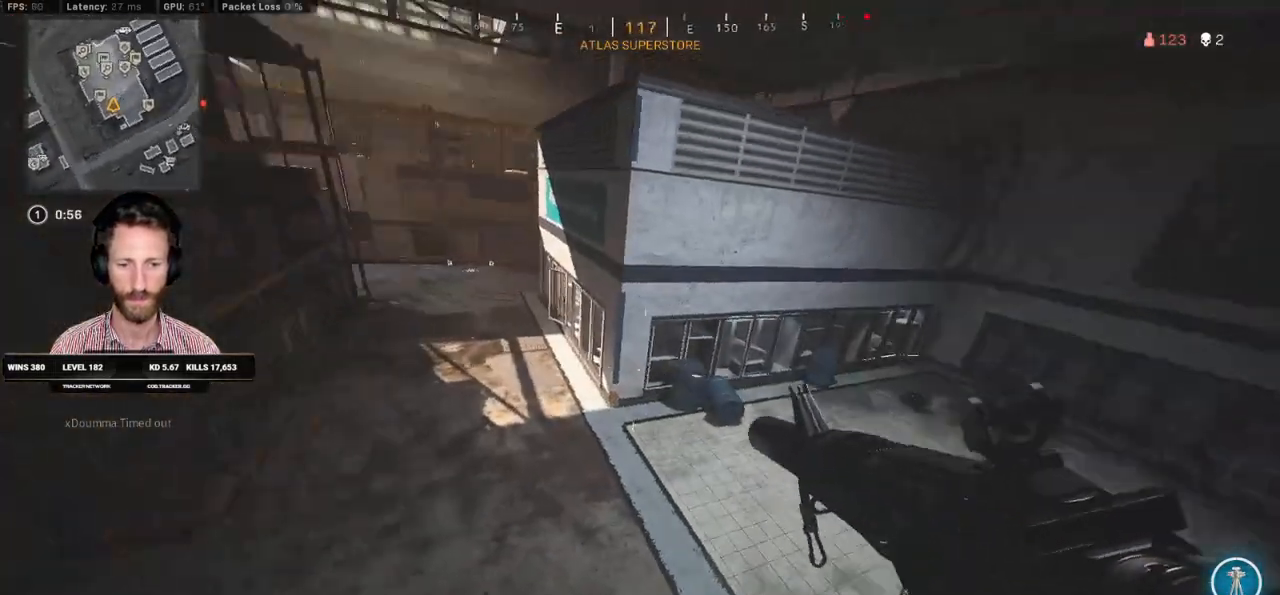
Gameplay with keyboard and mouse; each line is a JSON object with the keys and mouse buttons held at the frame after it. "events" lists presses ("down") and releases ("up") of "1", "2", "3", "4", "5", "a", "alt", "b", "c", "ctrl", "d", "e", "f", "g", "q", "r", "s", "shift", "space", "t", "tab", "v", "w", "x", "z", "mouse_left", "mouse_wheel", "mouse_right", "mouse_mb4" and "mouse_mb5" between this image and that frame as [ms after this image, input, new state], when the widget could be followed in between. "mouse_left", "mouse_wheel", "mouse_right", "mouse_mb4", "mouse_mb5" = the "left", "wheel", "right", "mb4", "mb5" buttons of the "mouse" list. No other keys are recorded. "wheel" means that the mouse wheel is clicked or scrolled. Mouse movement is not recorded.
{"keys": ["shift", "w"], "mouse": [], "events": [[50, "w", "down"], [100, "shift", "down"], [467, "a", "up"]]}
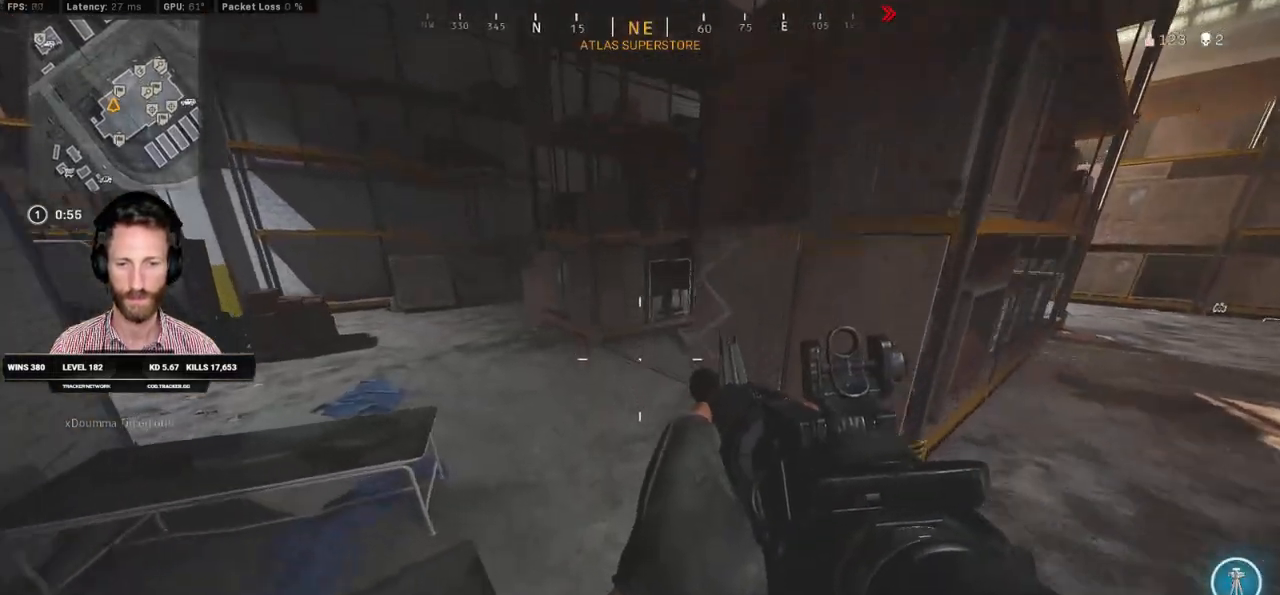
{"keys": ["d", "shift", "w"], "mouse": [], "events": [[83, "d", "down"]]}
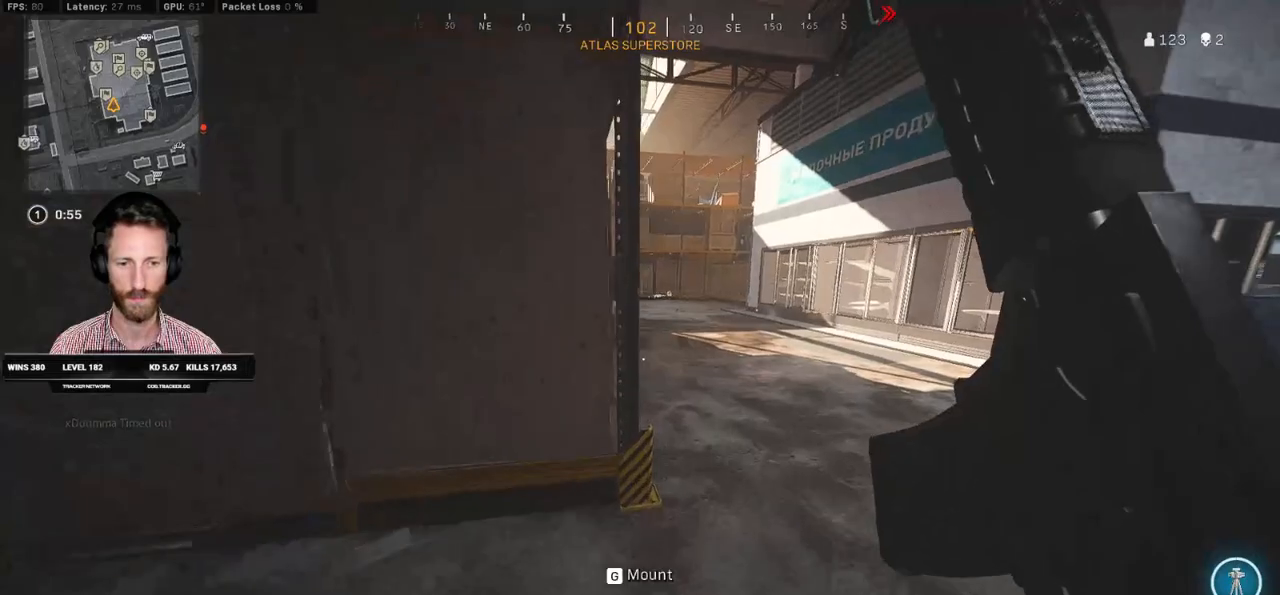
{"keys": ["shift", "space", "w"], "mouse": [], "events": [[133, "d", "up"], [267, "c", "down"], [333, "c", "up"], [333, "shift", "up"], [400, "c", "down"], [450, "space", "down"], [483, "shift", "down"], [500, "c", "up"]]}
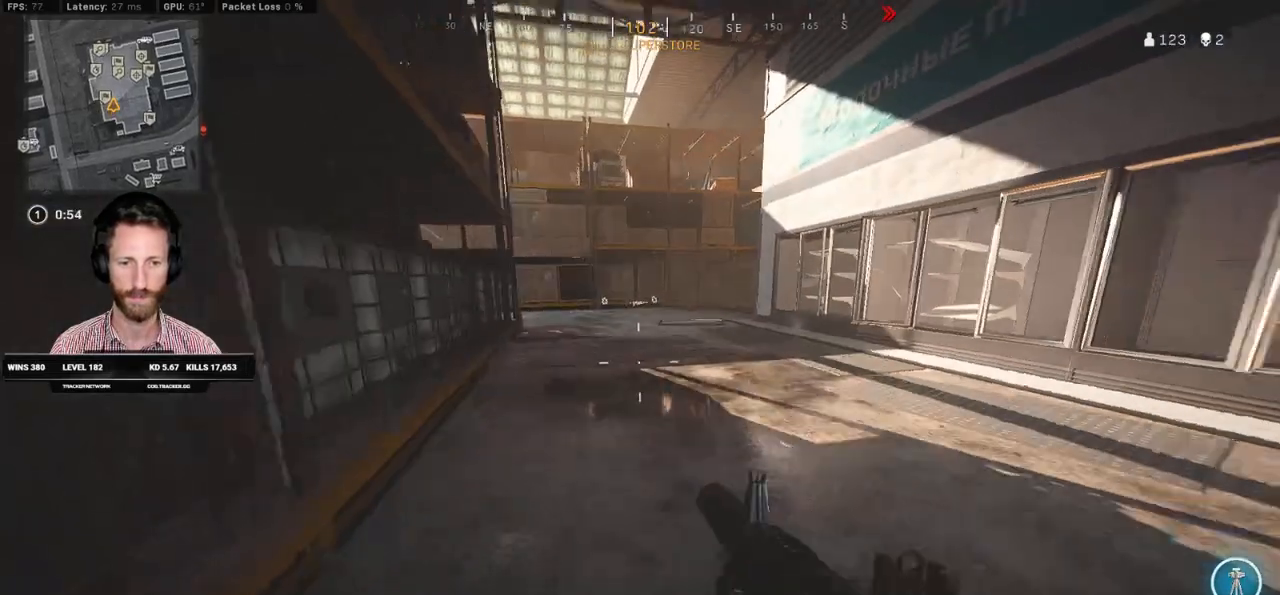
{"keys": ["d", "shift", "w"], "mouse": [], "events": [[33, "space", "up"], [200, "d", "down"]]}
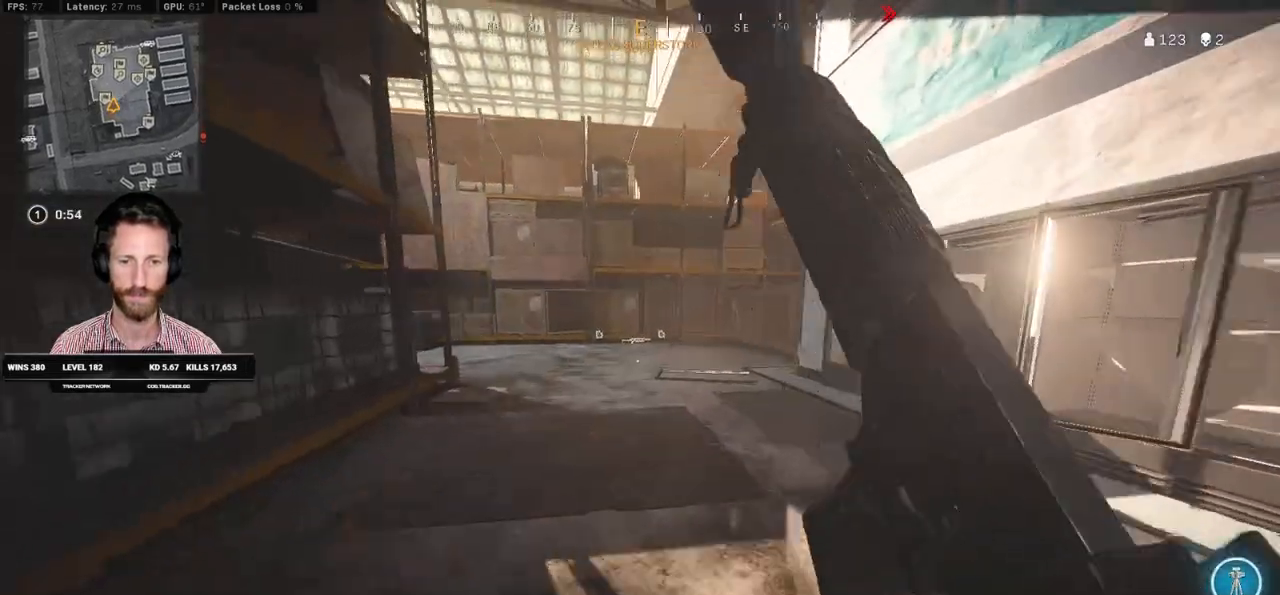
{"keys": ["d", "w"], "mouse": [], "events": [[117, "space", "down"], [167, "shift", "up"], [250, "space", "up"]]}
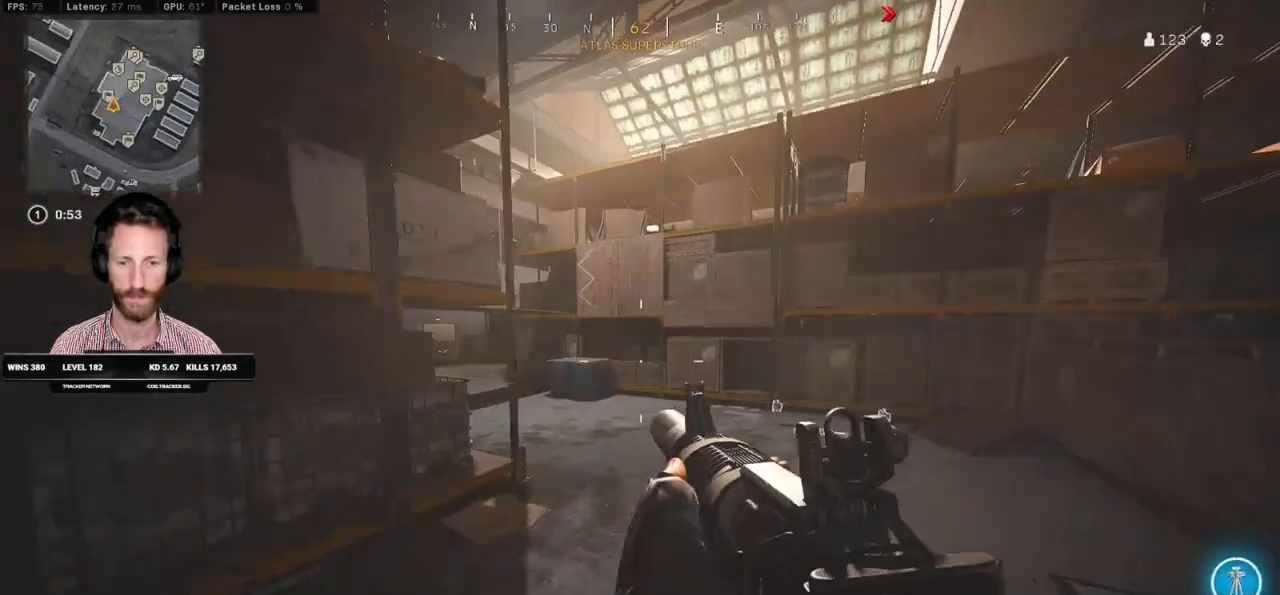
{"keys": ["d", "w"], "mouse": [], "events": []}
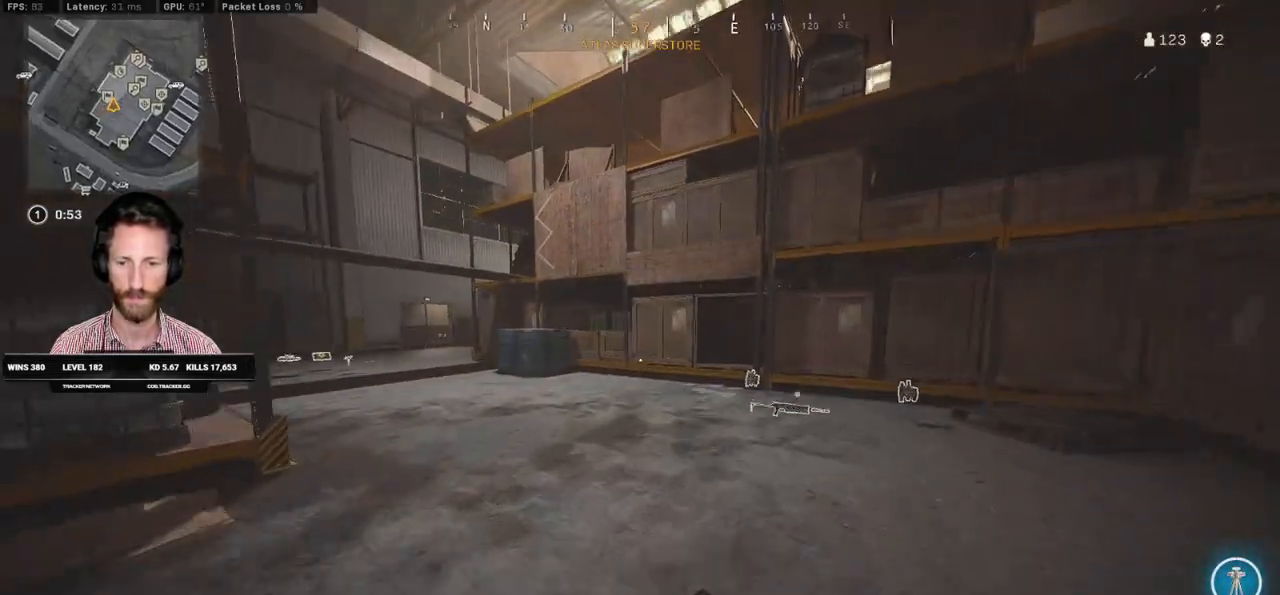
{"keys": ["d"], "mouse": [], "events": [[150, "d", "up"], [267, "e", "down"], [350, "e", "up"], [450, "d", "down"], [500, "w", "up"]]}
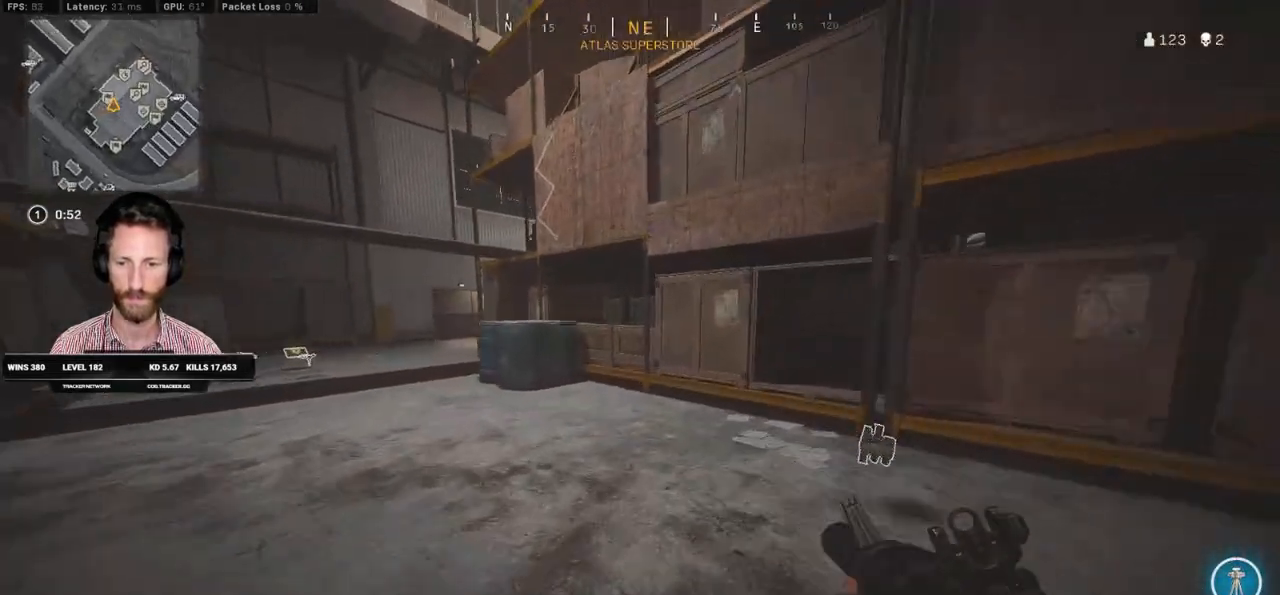
{"keys": ["ctrl", "d", "s"], "mouse": [], "events": [[100, "s", "down"], [200, "ctrl", "down"]]}
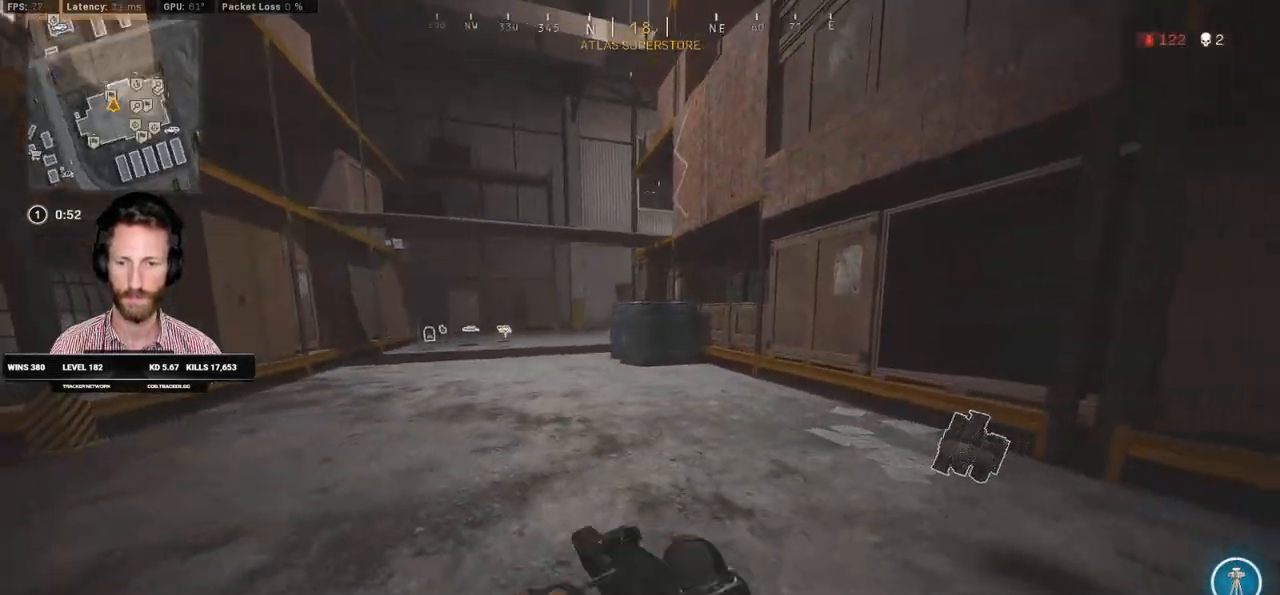
{"keys": [], "mouse": [], "events": [[17, "ctrl", "up"], [117, "d", "up"], [350, "f", "down"], [417, "s", "up"], [467, "f", "up"]]}
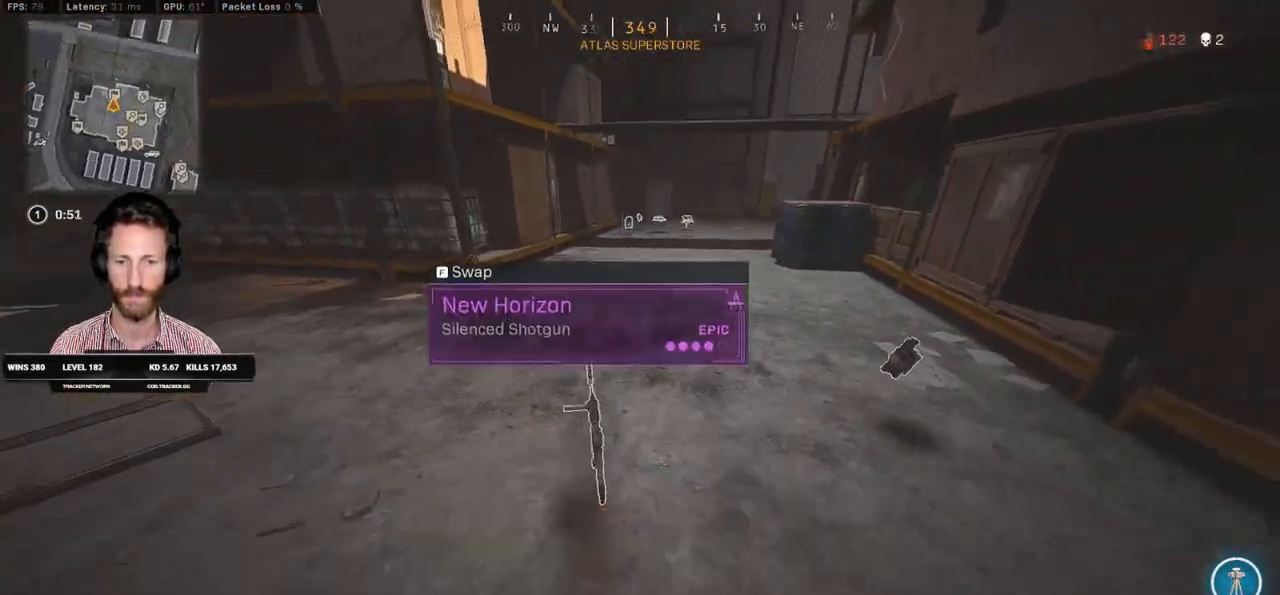
{"keys": ["w"], "mouse": [], "events": [[17, "w", "down"], [133, "d", "down"], [350, "d", "up"]]}
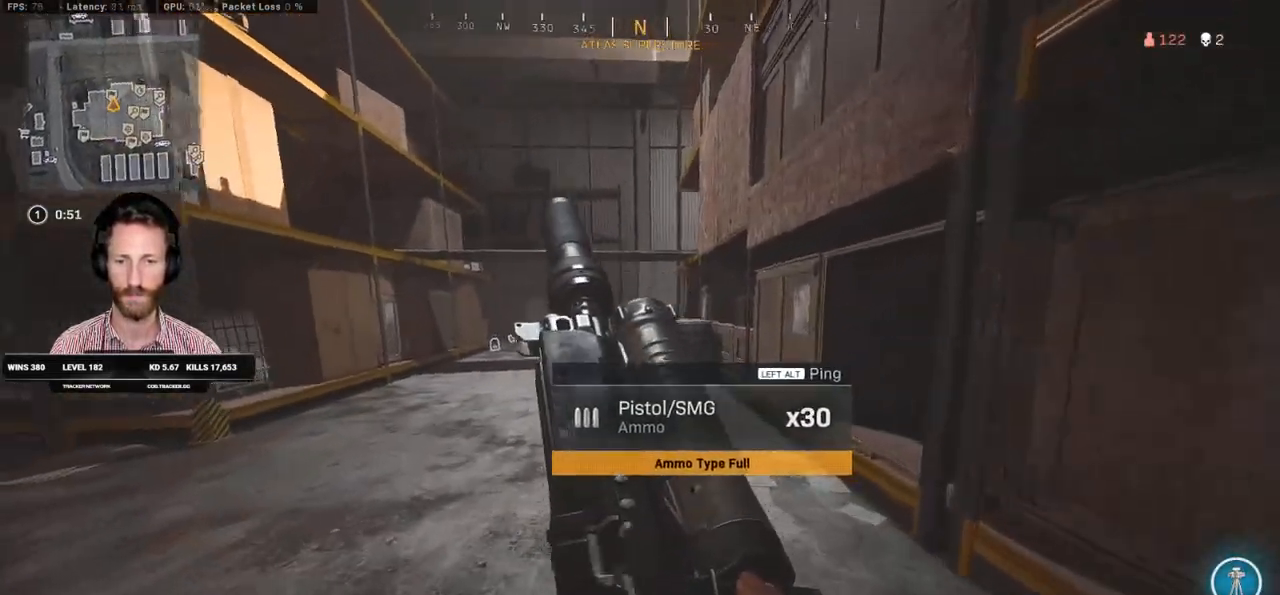
{"keys": ["a", "shift", "w"], "mouse": [], "events": [[100, "a", "down"], [200, "shift", "down"]]}
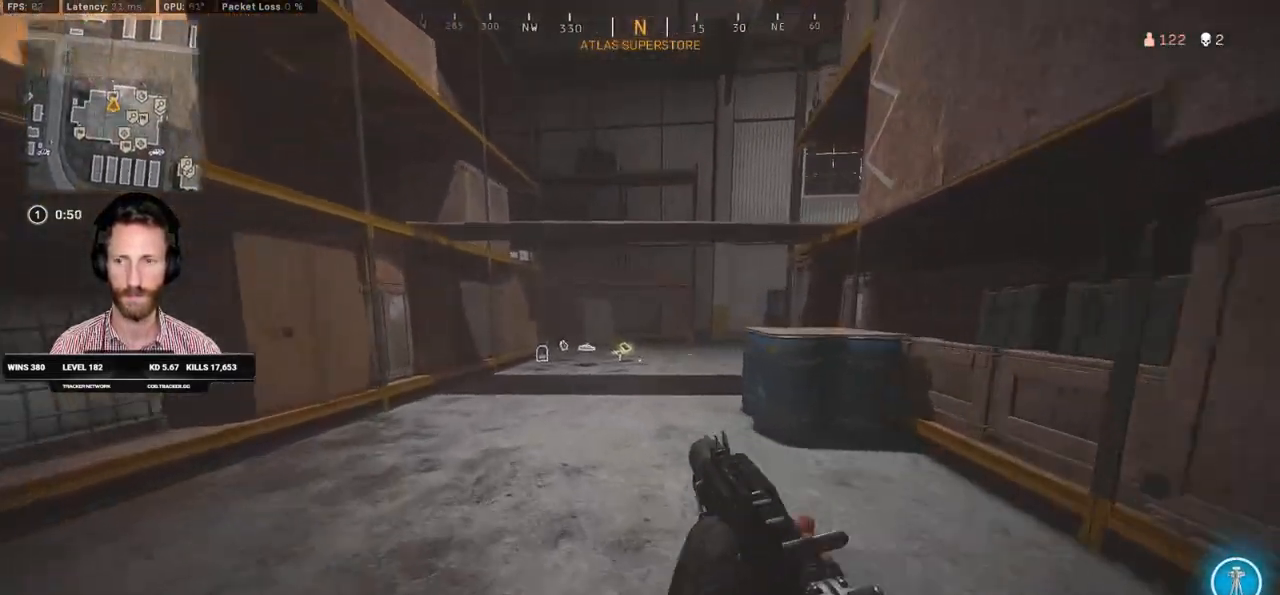
{"keys": ["a", "w"], "mouse": [], "events": [[300, "space", "down"], [333, "shift", "up"], [467, "space", "up"]]}
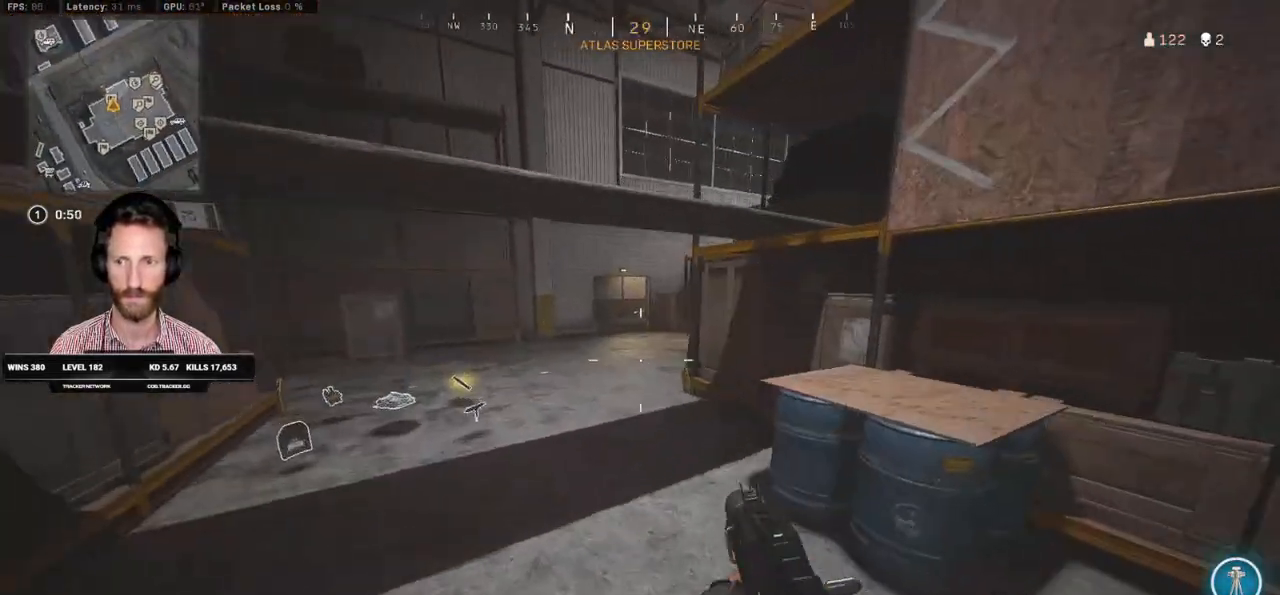
{"keys": ["a", "shift", "w"], "mouse": [], "events": [[167, "shift", "down"]]}
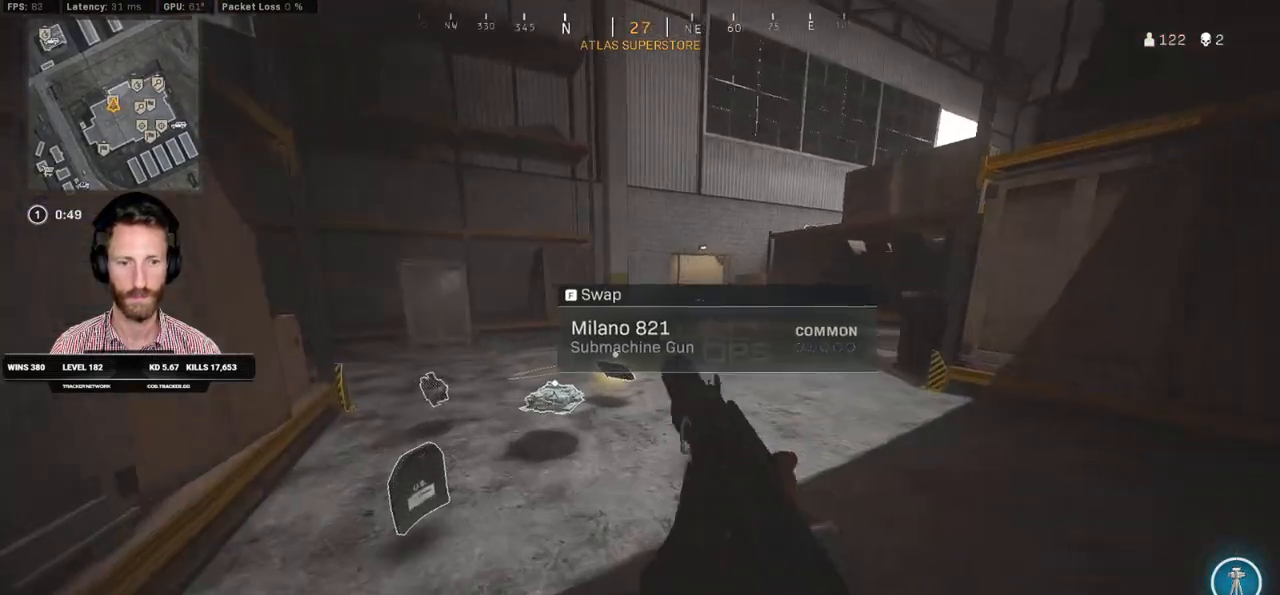
{"keys": ["a"], "mouse": [], "events": [[217, "shift", "up"], [233, "w", "up"]]}
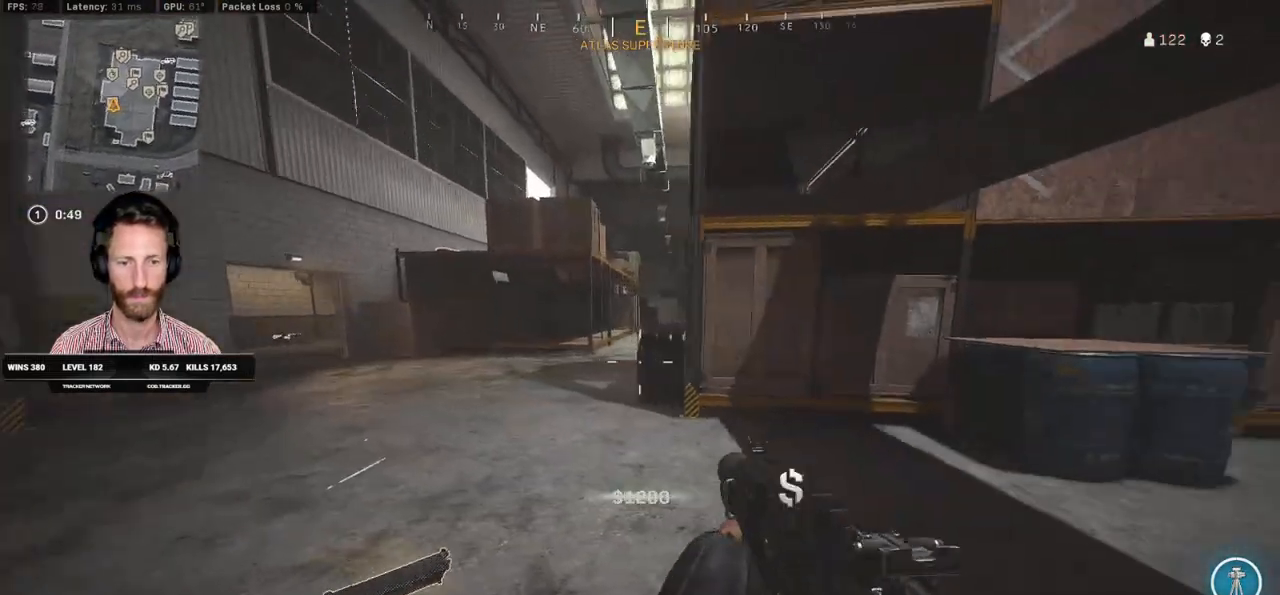
{"keys": ["a", "shift", "w"], "mouse": [], "events": [[350, "w", "down"], [400, "shift", "down"]]}
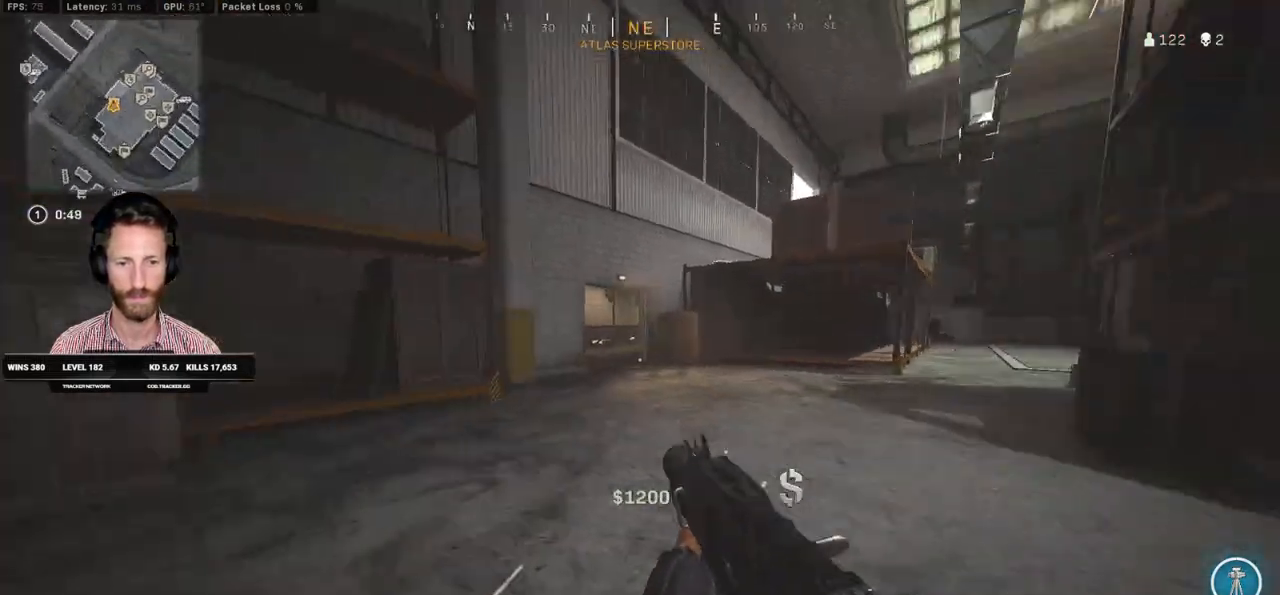
{"keys": ["a", "shift", "w"], "mouse": [], "events": [[67, "a", "up"], [167, "c", "down"], [233, "shift", "up"], [250, "c", "up"], [317, "c", "down"], [367, "shift", "down"], [367, "space", "down"], [400, "a", "down"], [417, "c", "up"], [450, "space", "up"]]}
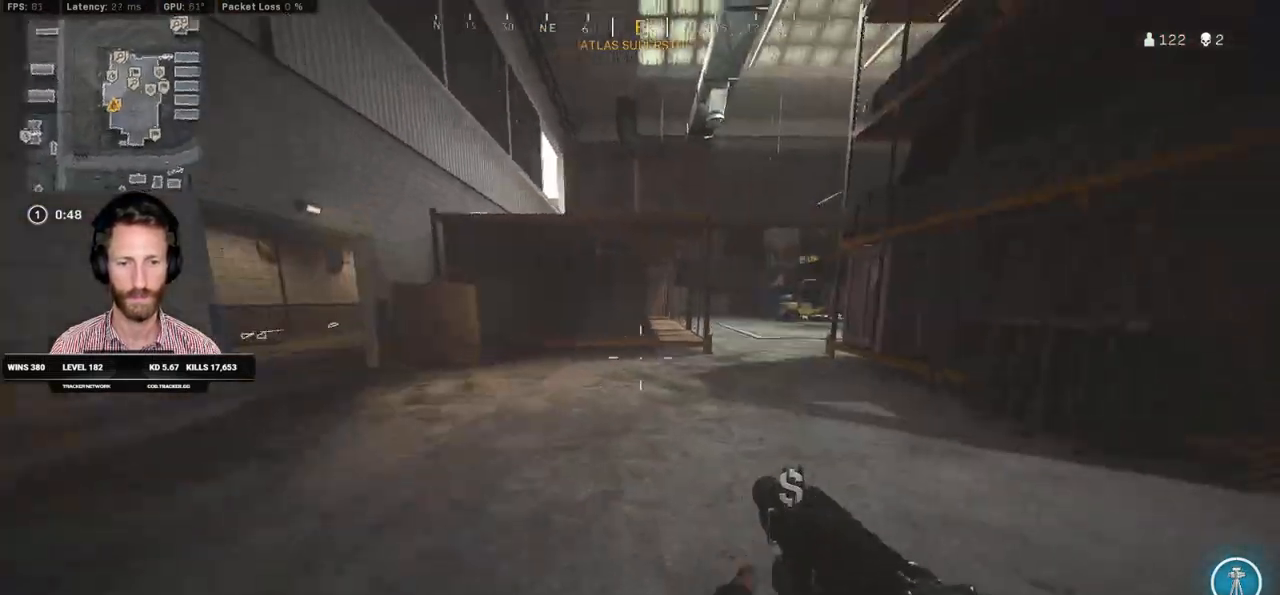
{"keys": ["a", "shift", "w"], "mouse": [], "events": []}
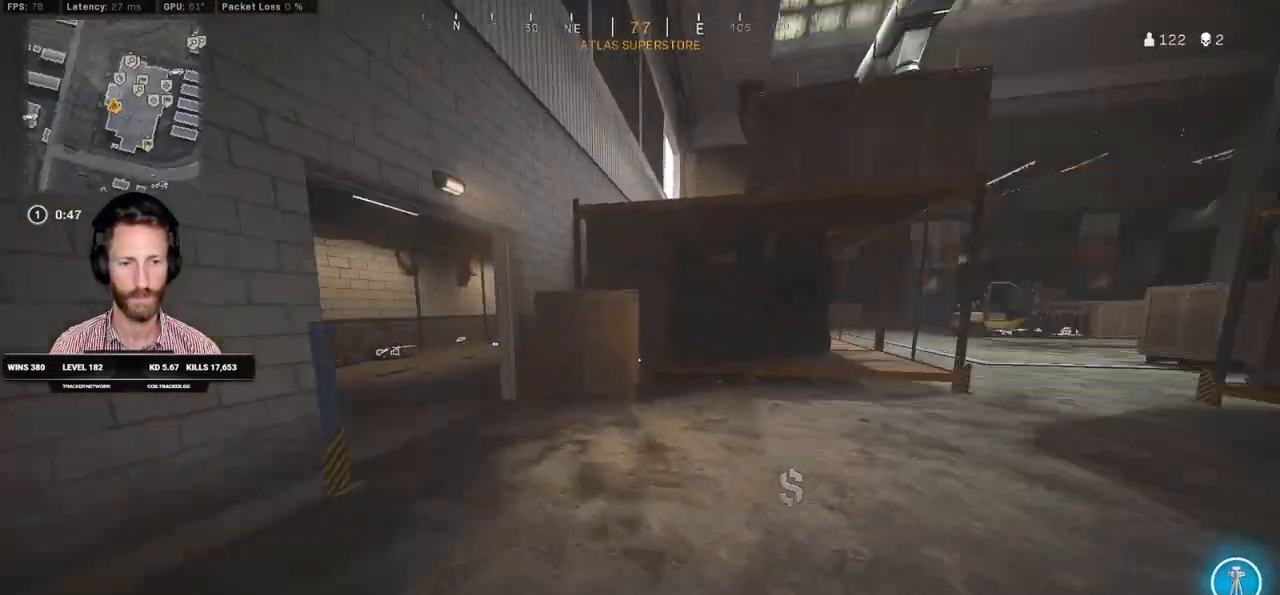
{"keys": ["a", "shift", "space", "w"], "mouse": [], "events": [[433, "space", "down"]]}
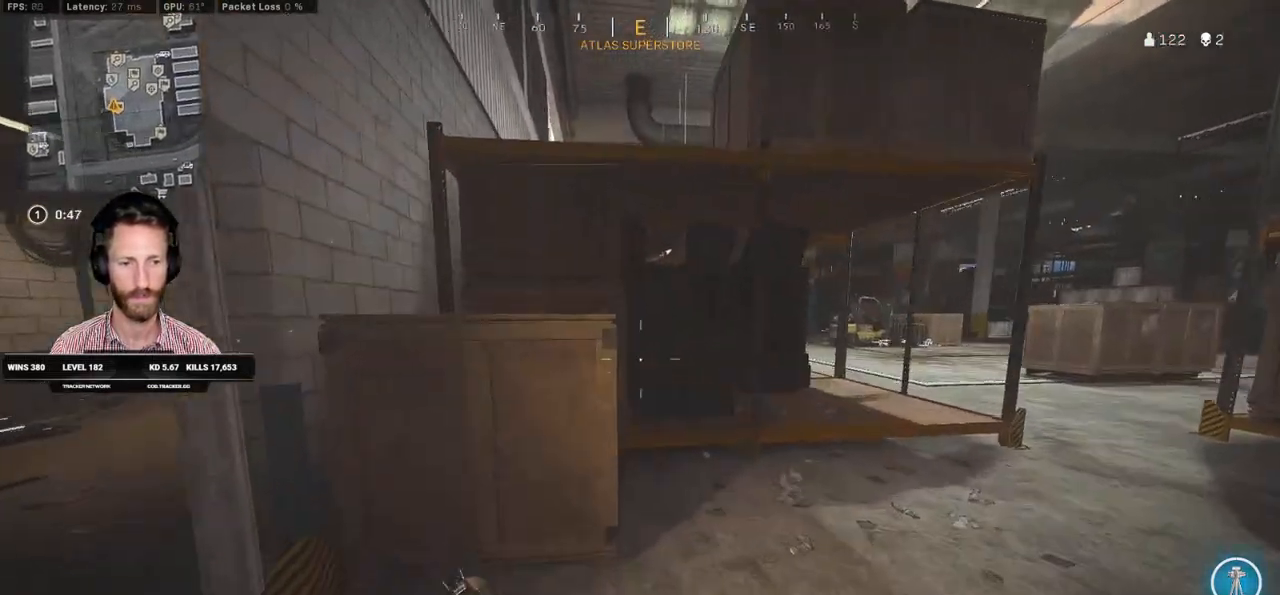
{"keys": ["a", "w"], "mouse": [], "events": [[17, "shift", "up"], [17, "space", "up"], [83, "space", "down"], [183, "space", "up"], [250, "space", "down"], [383, "space", "up"]]}
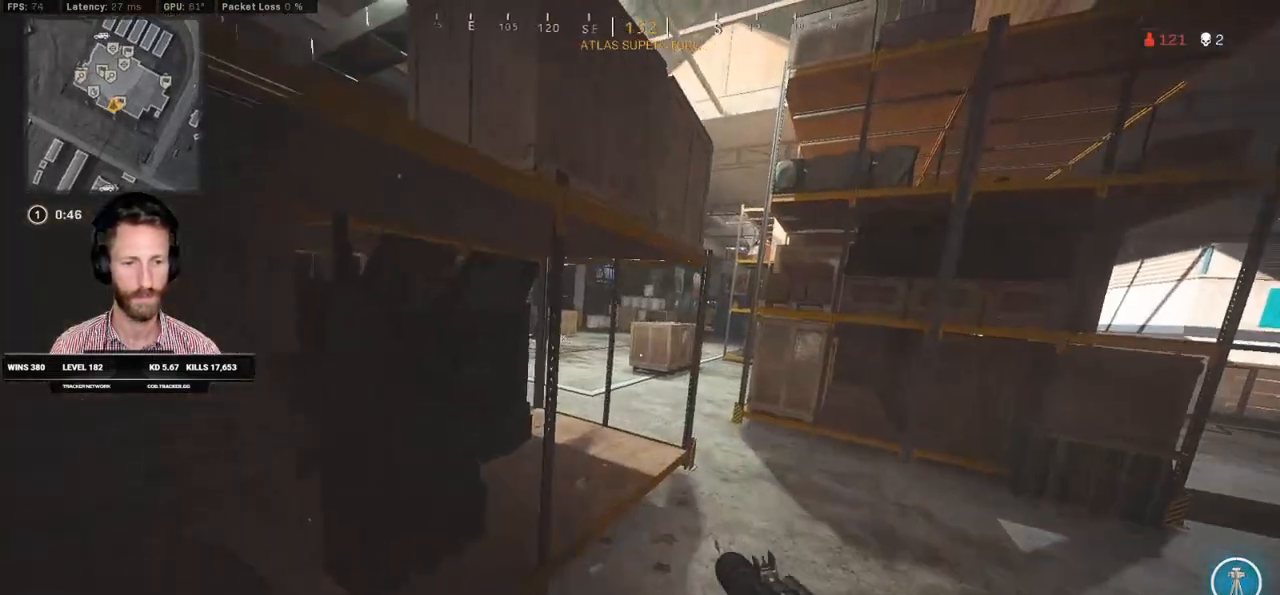
{"keys": ["a", "space", "w"], "mouse": [], "events": [[117, "shift", "down"], [267, "a", "up"], [267, "space", "down"], [333, "shift", "up"], [367, "space", "up"], [383, "a", "down"], [417, "space", "down"]]}
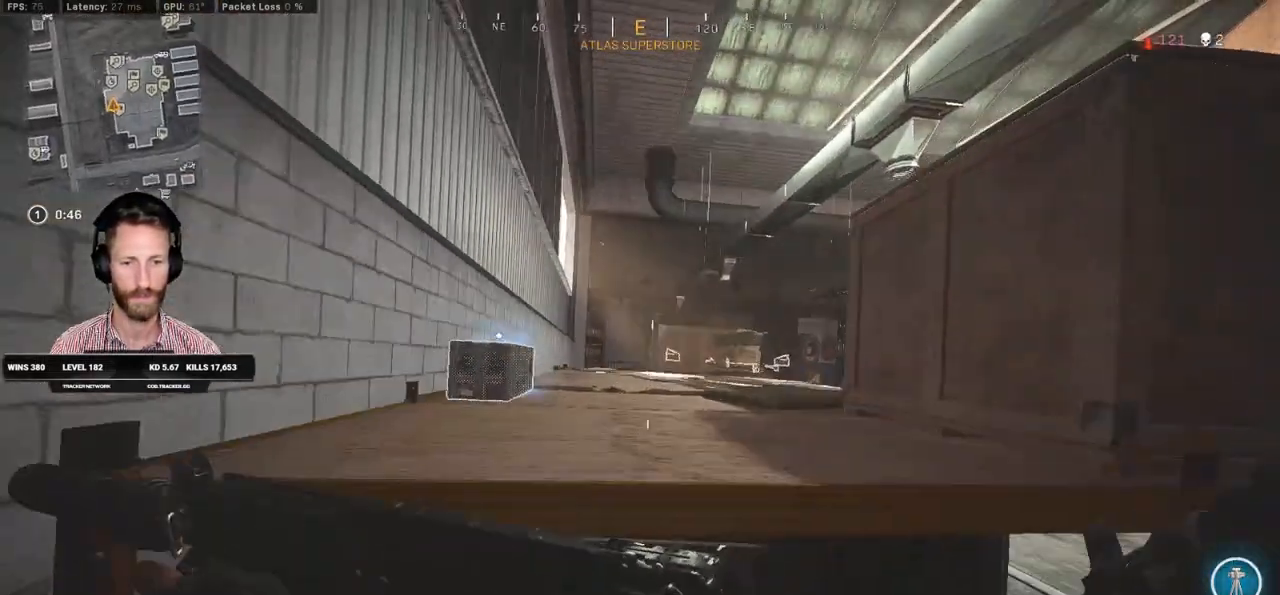
{"keys": ["a"], "mouse": [], "events": [[67, "space", "up"], [233, "w", "up"]]}
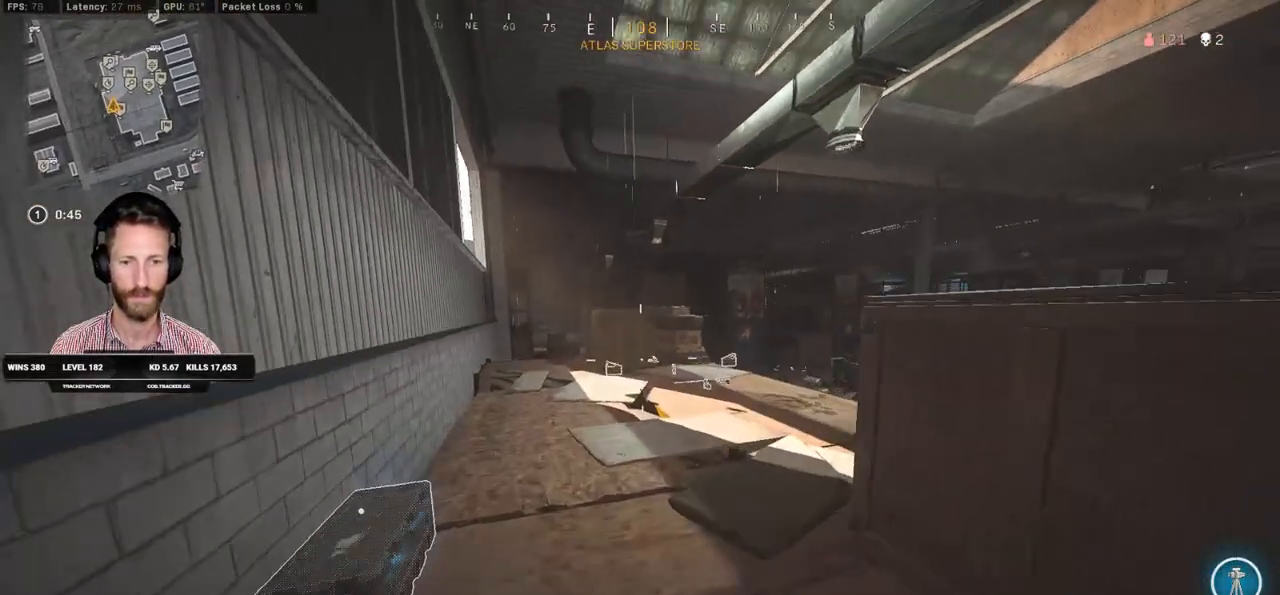
{"keys": ["d", "w"], "mouse": [], "events": [[50, "ctrl", "down"], [233, "f", "down"], [283, "a", "up"], [317, "f", "up"], [367, "w", "down"], [433, "ctrl", "up"], [433, "d", "down"]]}
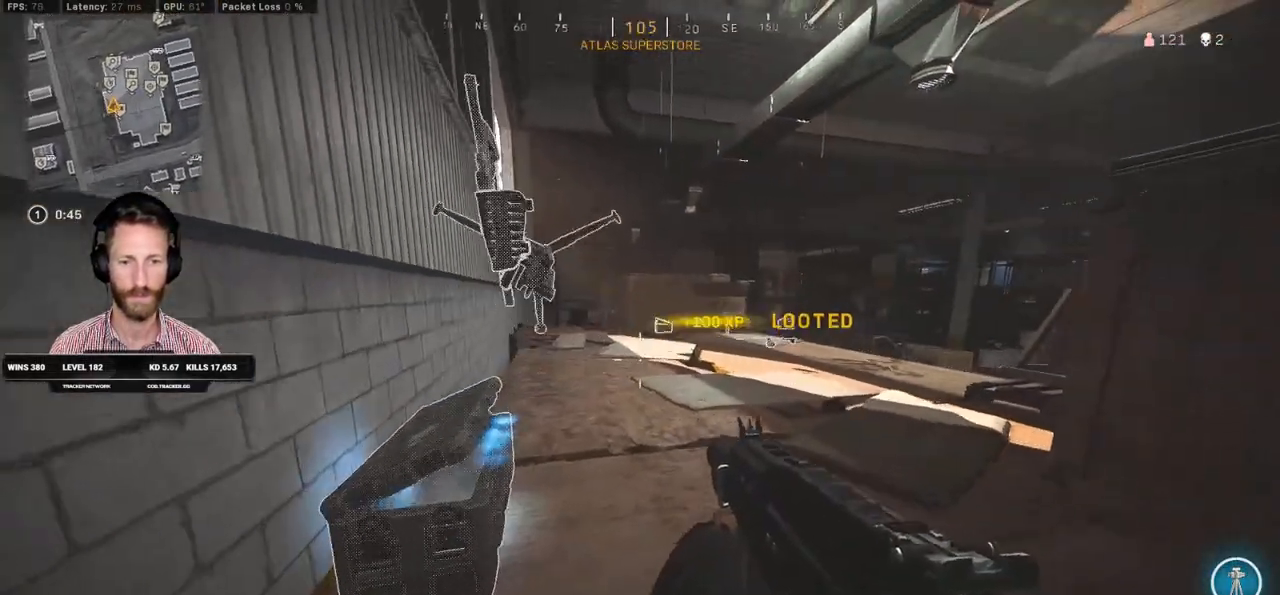
{"keys": ["a", "ctrl", "w"], "mouse": [], "events": [[67, "w", "up"], [317, "ctrl", "down"], [317, "w", "down"], [367, "a", "down"], [400, "d", "up"]]}
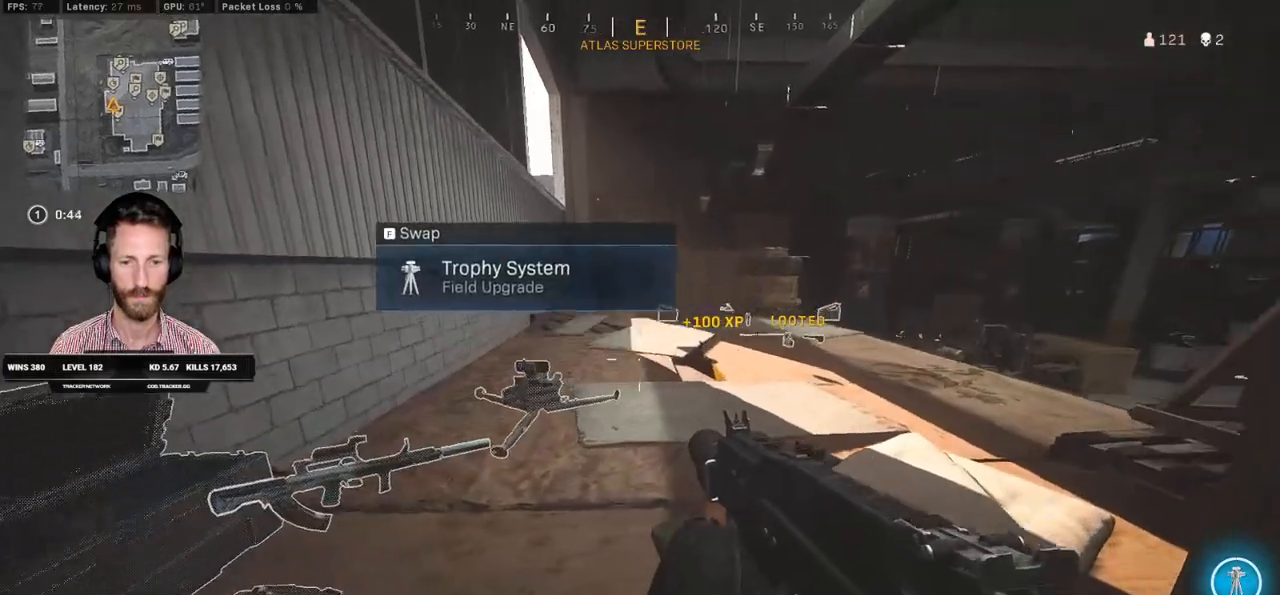
{"keys": ["d"], "mouse": [], "events": [[33, "w", "up"], [50, "ctrl", "up"], [283, "w", "down"], [433, "d", "down"], [450, "a", "up"], [483, "w", "up"]]}
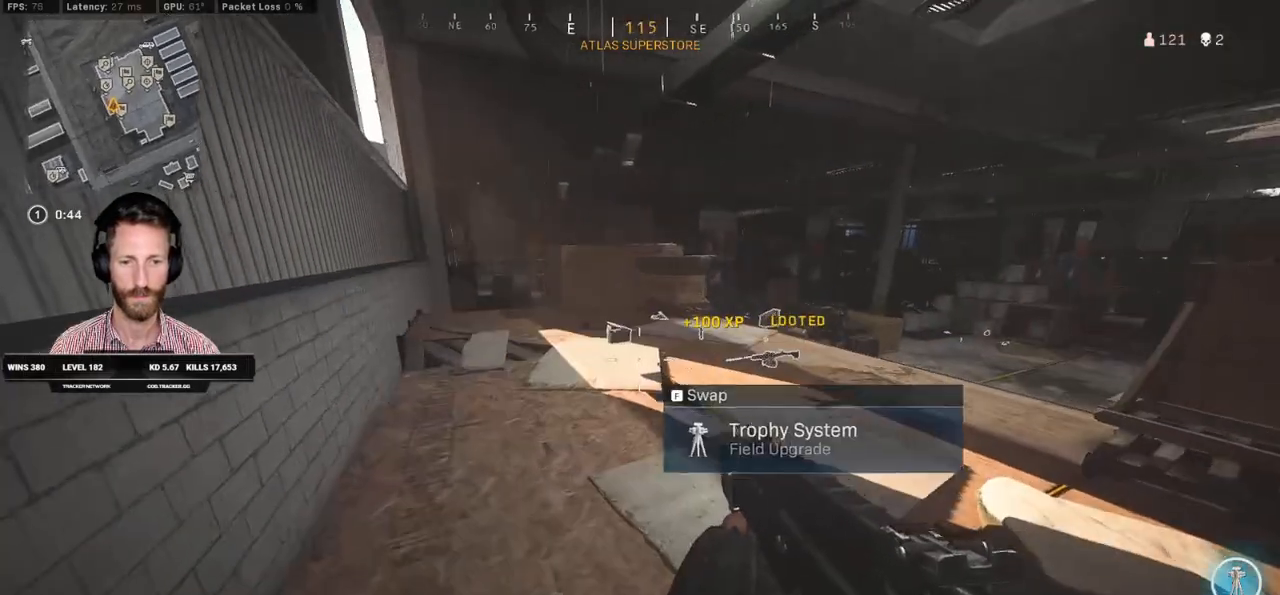
{"keys": ["ctrl", "d", "w"], "mouse": [], "events": [[167, "s", "down"], [350, "s", "up"], [483, "ctrl", "down"], [483, "w", "down"]]}
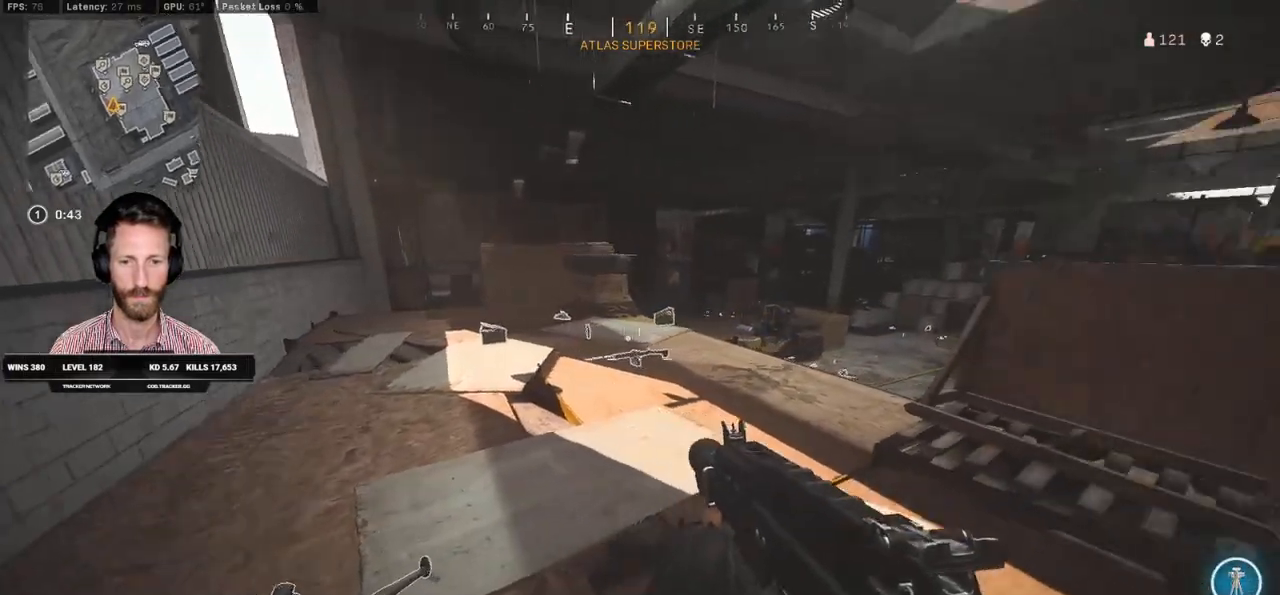
{"keys": ["d", "w"], "mouse": [], "events": [[67, "ctrl", "up"], [133, "d", "up"], [333, "d", "down"]]}
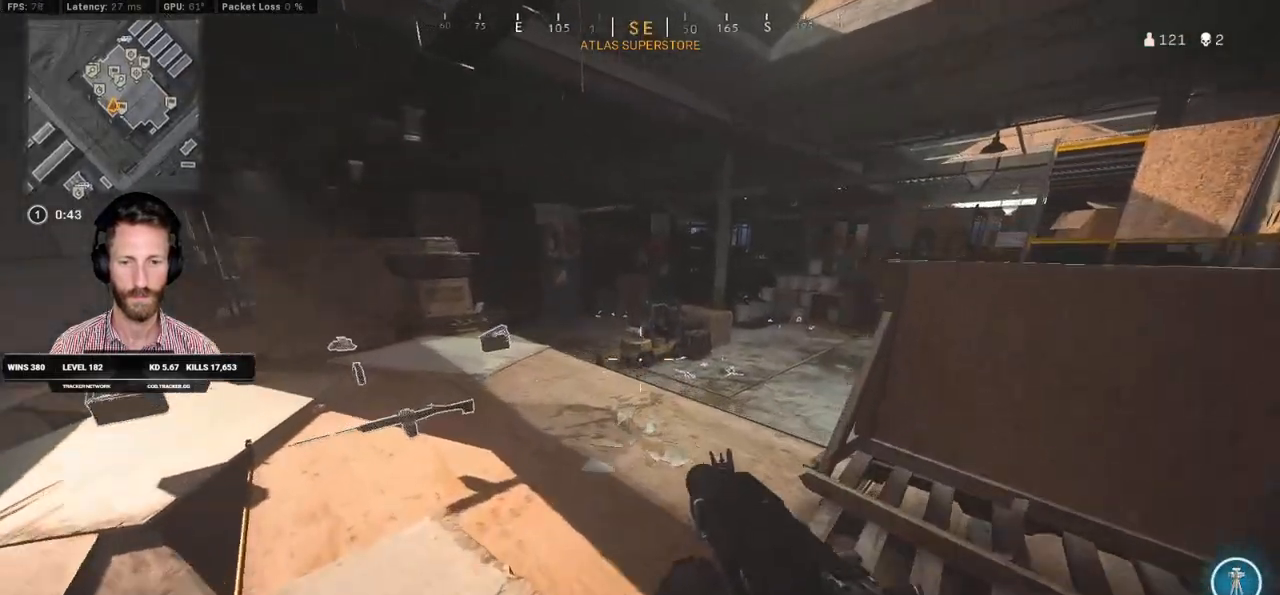
{"keys": ["d"], "mouse": [], "events": [[50, "w", "up"]]}
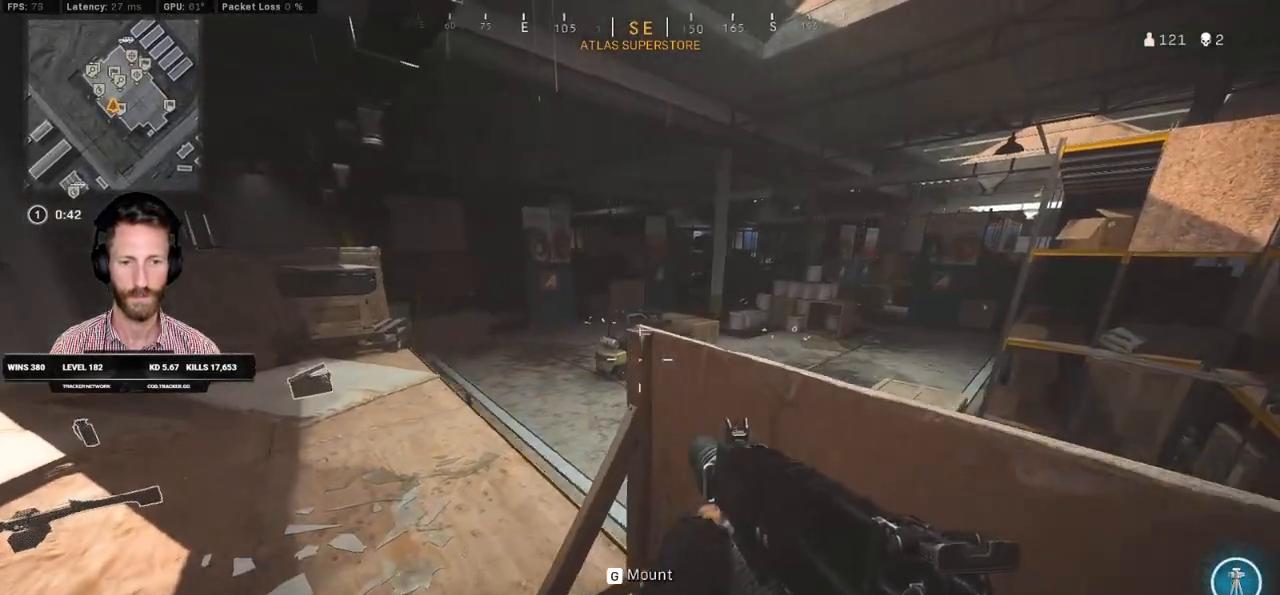
{"keys": ["d"], "mouse": [], "events": [[33, "w", "down"], [183, "w", "up"], [283, "a", "down"], [283, "d", "up"], [467, "a", "up"], [467, "d", "down"]]}
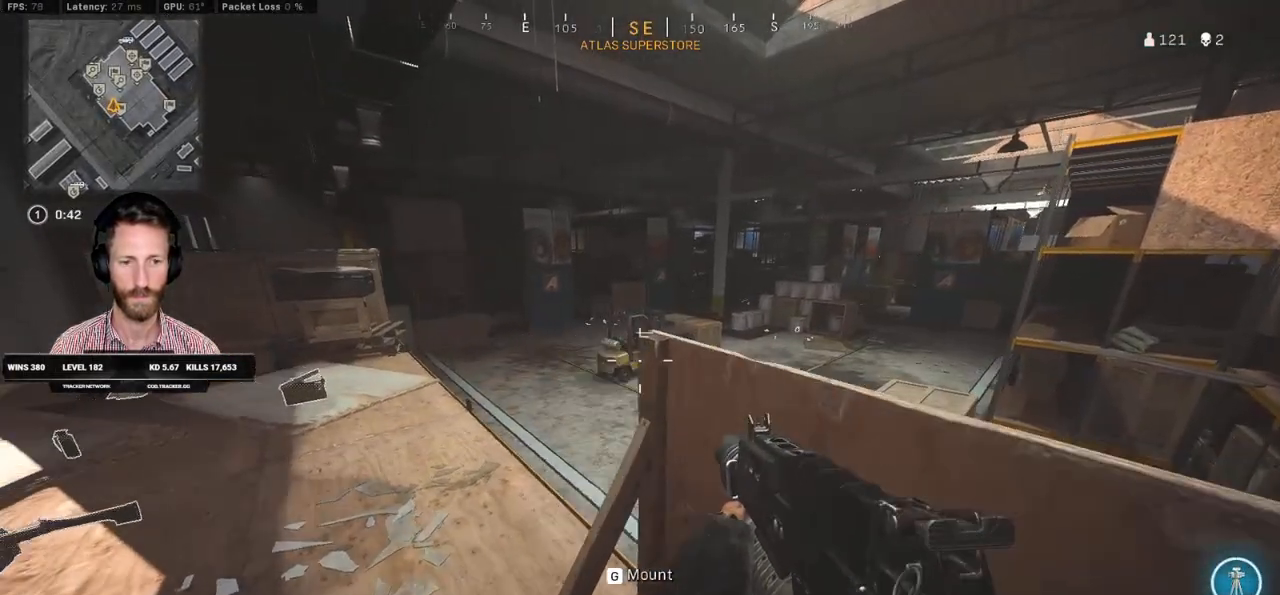
{"keys": ["d"], "mouse": [], "events": [[367, "d", "up"], [433, "d", "down"]]}